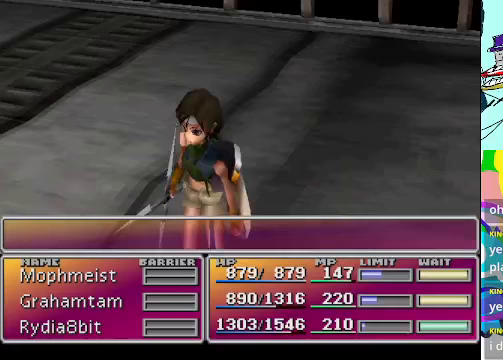
Gameplay with a controller (Xbox layout); each line is a JSON object with the inputs held at the frame after it. "events" lists button and stick changes between this image and that frame as [ms after this image, input, new state], when the widget could be followed in between. Not read: L3 R3 right_stick.
{"buttons": [], "left_stick": "center", "events": []}
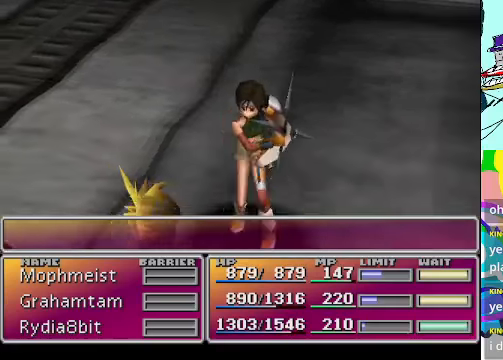
{"buttons": [], "left_stick": "center", "events": []}
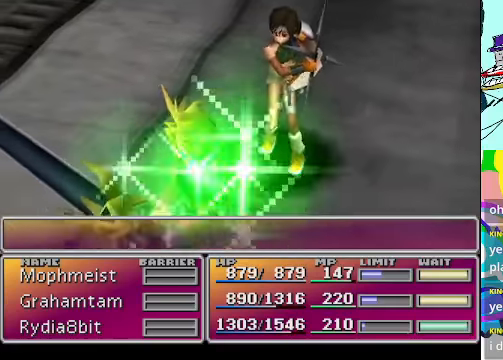
{"buttons": [], "left_stick": "center", "events": []}
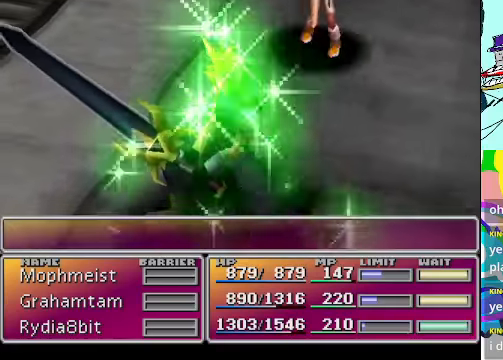
{"buttons": [], "left_stick": "center", "events": []}
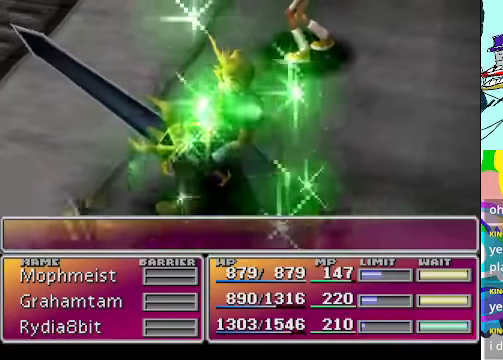
{"buttons": [], "left_stick": "center", "events": []}
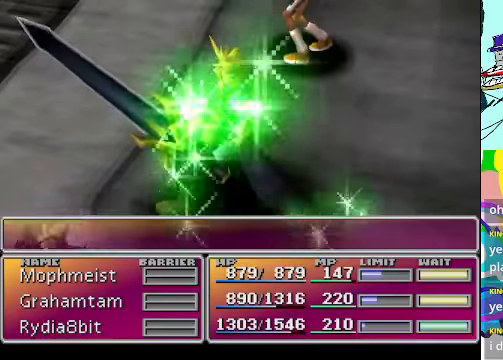
{"buttons": [], "left_stick": "center", "events": []}
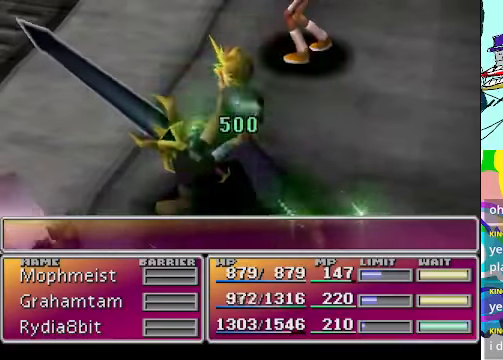
{"buttons": [], "left_stick": "center", "events": []}
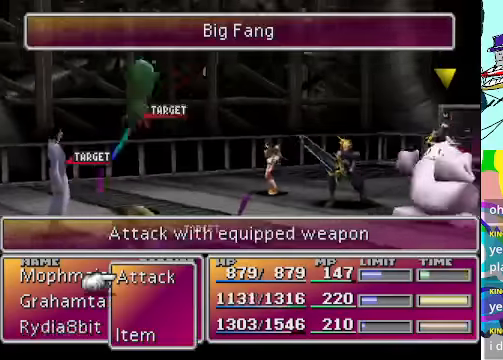
{"buttons": [], "left_stick": "center", "events": [[100, "DPAD_UP", "down"], [167, "DPAD_UP", "up"], [267, "B", "down"], [367, "B", "up"]]}
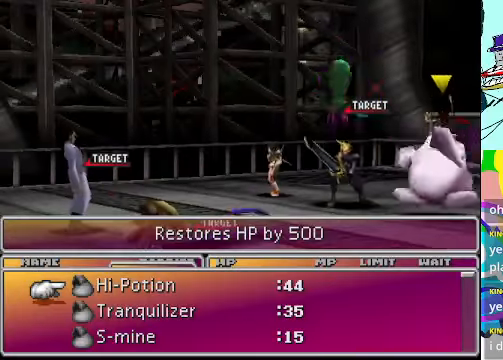
{"buttons": [], "left_stick": "center", "events": []}
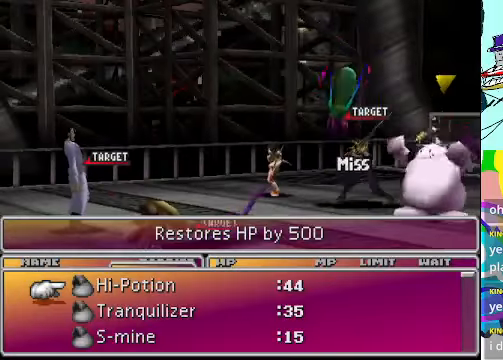
{"buttons": [], "left_stick": "center", "events": []}
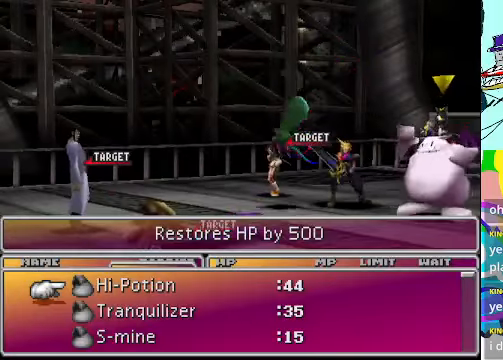
{"buttons": [], "left_stick": "center", "events": [[133, "DPAD_DOWN", "down"], [233, "DPAD_DOWN", "up"], [333, "DPAD_DOWN", "down"], [433, "DPAD_DOWN", "up"]]}
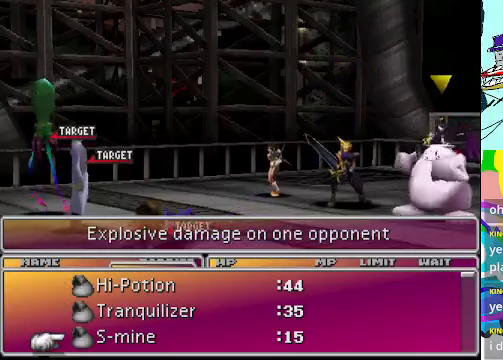
{"buttons": [], "left_stick": "center", "events": []}
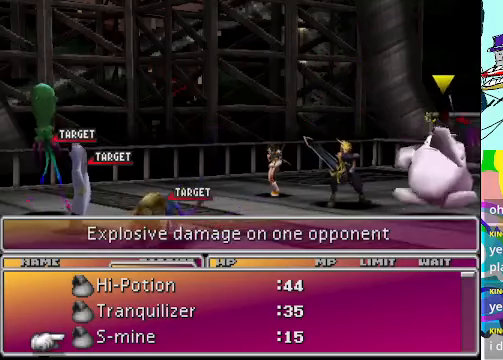
{"buttons": ["DPAD_RIGHT"], "left_stick": "center", "events": [[166, "B", "down"], [233, "B", "up"], [433, "DPAD_RIGHT", "down"]]}
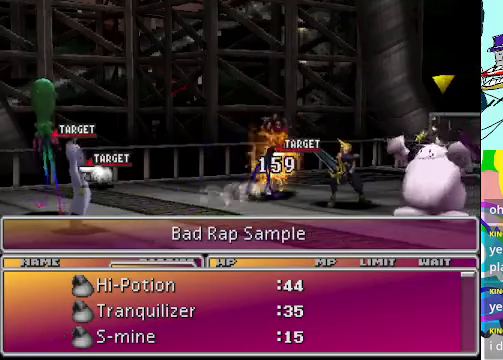
{"buttons": [], "left_stick": "center", "events": [[66, "DPAD_RIGHT", "up"]]}